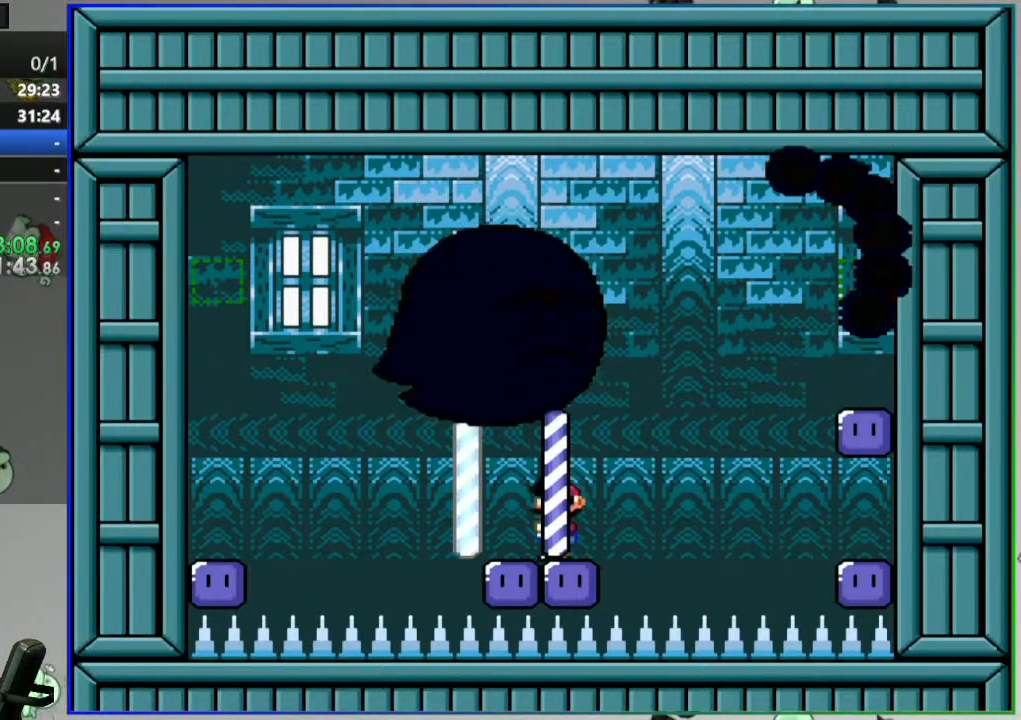
Gameplay with a controller (Nintendo layout); each line is a JSON object with the inputs held at the frame after it (dt_ms = milliseconds from this image to that frame). "events" lists button and stick changes between this image and that frame as [ms after this image, input, new state], when the widget could be followed in between. Not read: L3 R3 START.
{"dt_ms": 500, "buttons": ["Y", "DPAD_LEFT"], "events": [[333, "B", "up"]]}
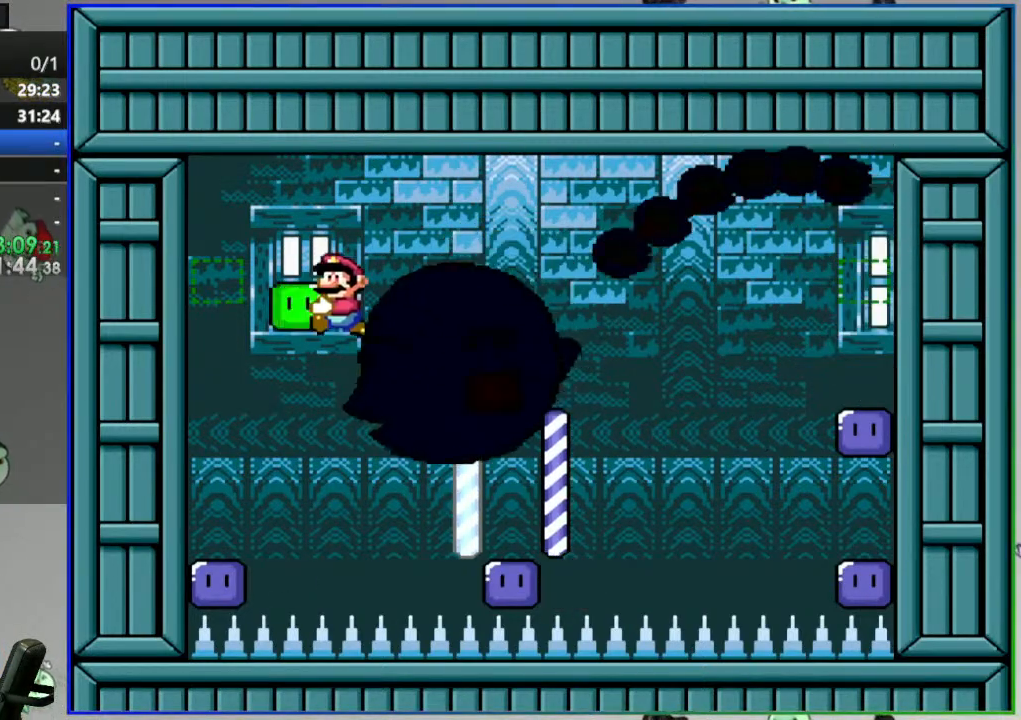
{"dt_ms": 500, "buttons": ["Y"], "events": [[133, "DPAD_LEFT", "up"]]}
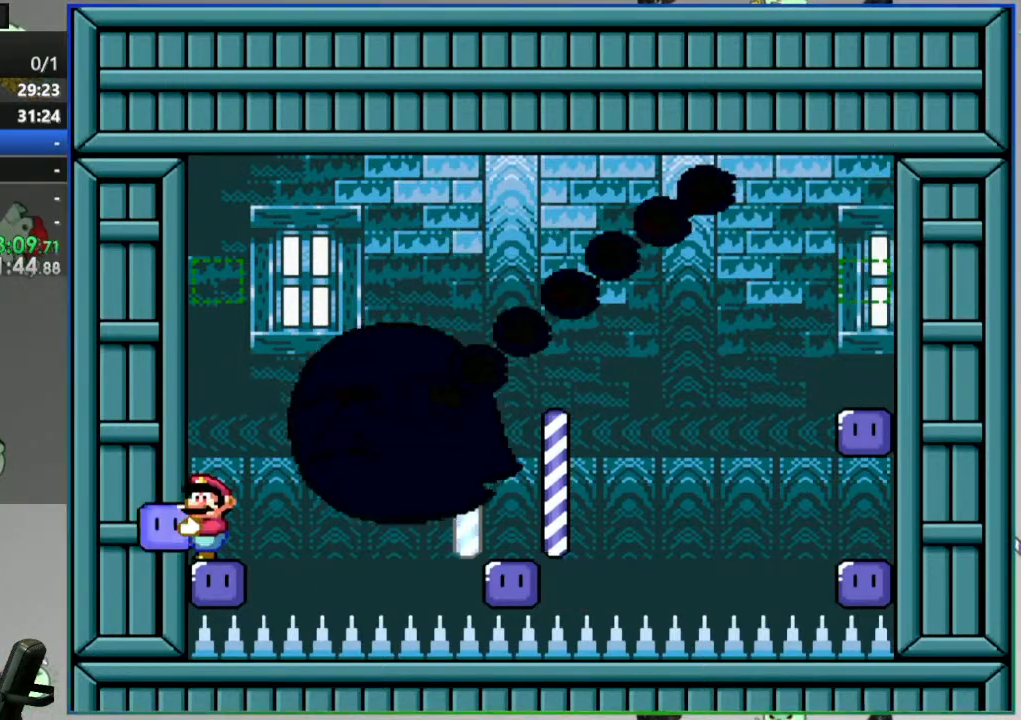
{"dt_ms": 1000, "buttons": ["Y"]}
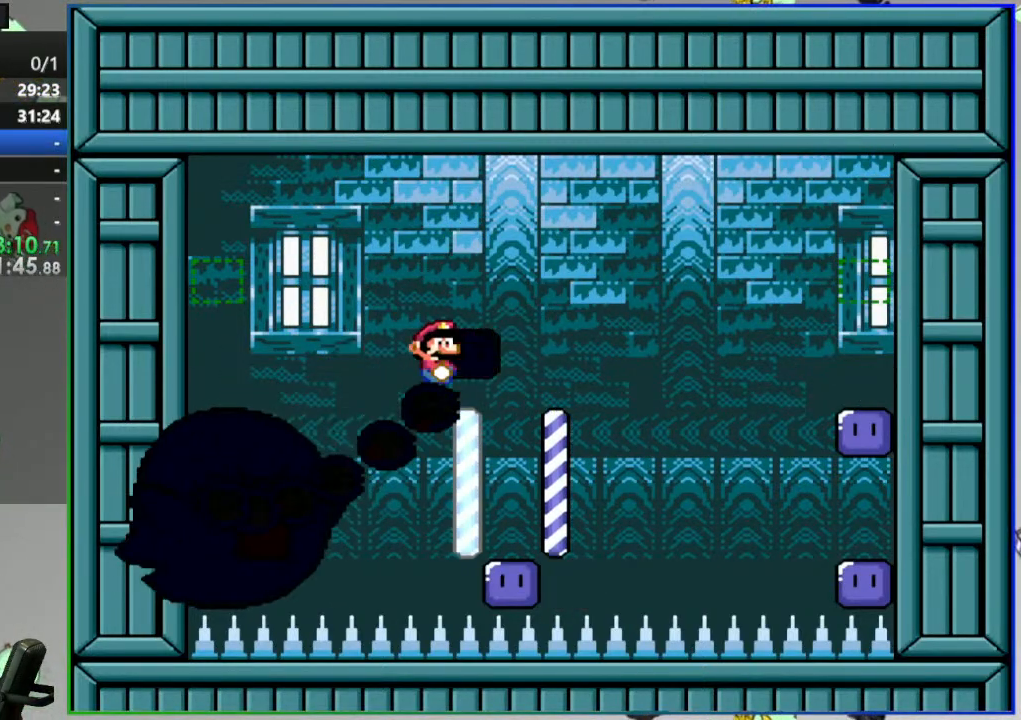
{"dt_ms": 500, "buttons": ["B", "Y"]}
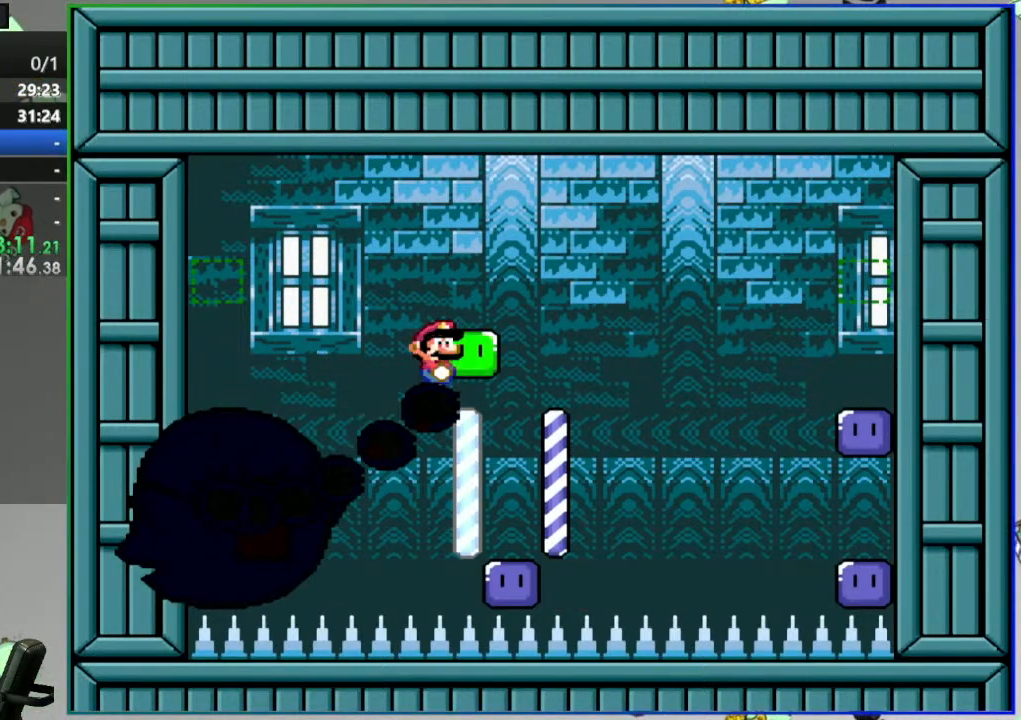
{"dt_ms": 500, "buttons": ["Y"], "events": [[67, "DPAD_LEFT", "down"], [217, "DPAD_LEFT", "up"], [233, "B", "up"]]}
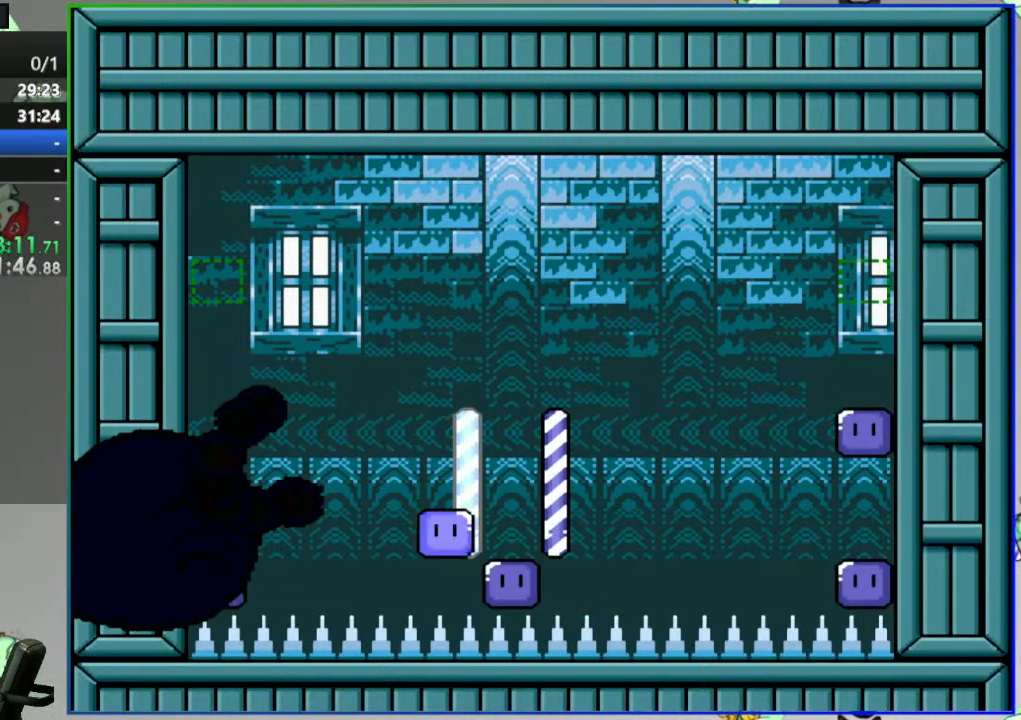
{"dt_ms": 500, "buttons": ["B", "Y", "DPAD_RIGHT"], "events": [[233, "DPAD_RIGHT", "down"], [467, "B", "down"]]}